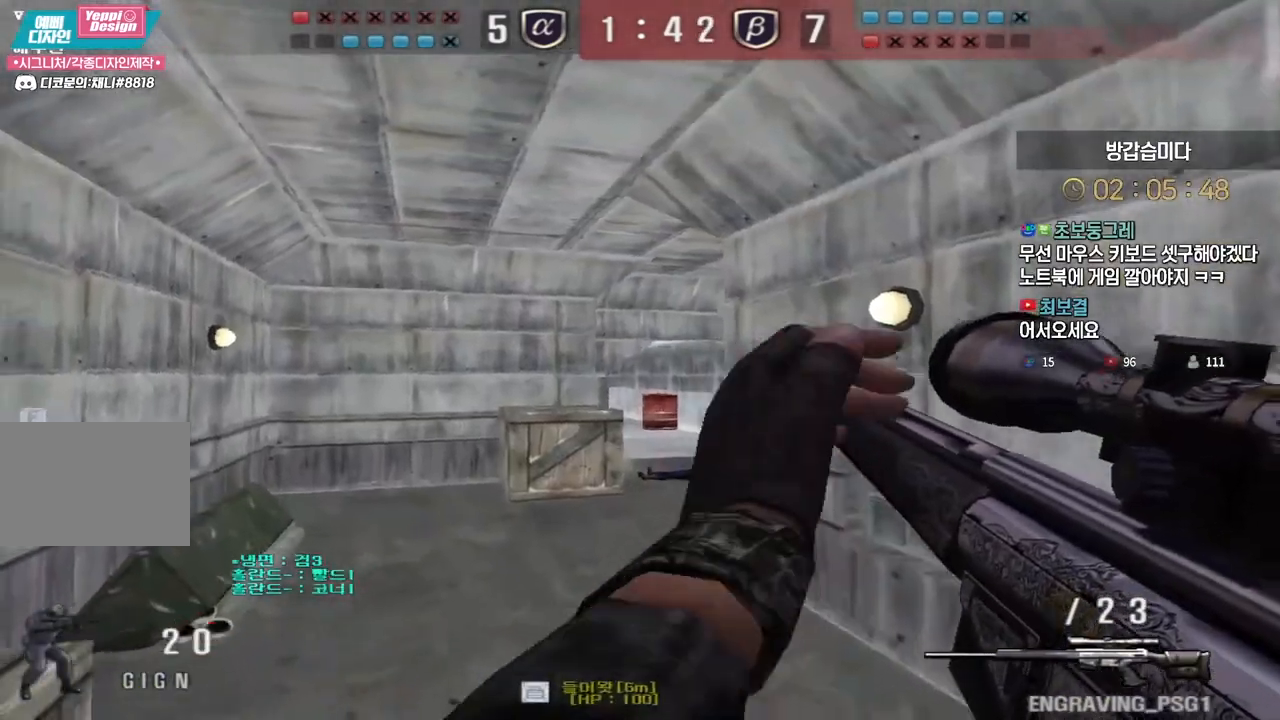
Gameplay with keyboard; each line is a JSON object with the keys held at the frame after it. "events" lists presses ("down") and releases ("up") of "a", "ctrl", "d", "e", "f", "q", "r", "s", "shift", "space", "tab" and "w" between this image and that frame as [ms after this image, input, new state], when the widget could be followed in between. No other keys are recorded. Mouse input is not recorded.
{"keys": ["a", "w"], "events": [[317, "s", "up"], [333, "shift", "down"], [350, "a", "up"], [400, "shift", "up"], [417, "a", "down"], [417, "w", "down"]]}
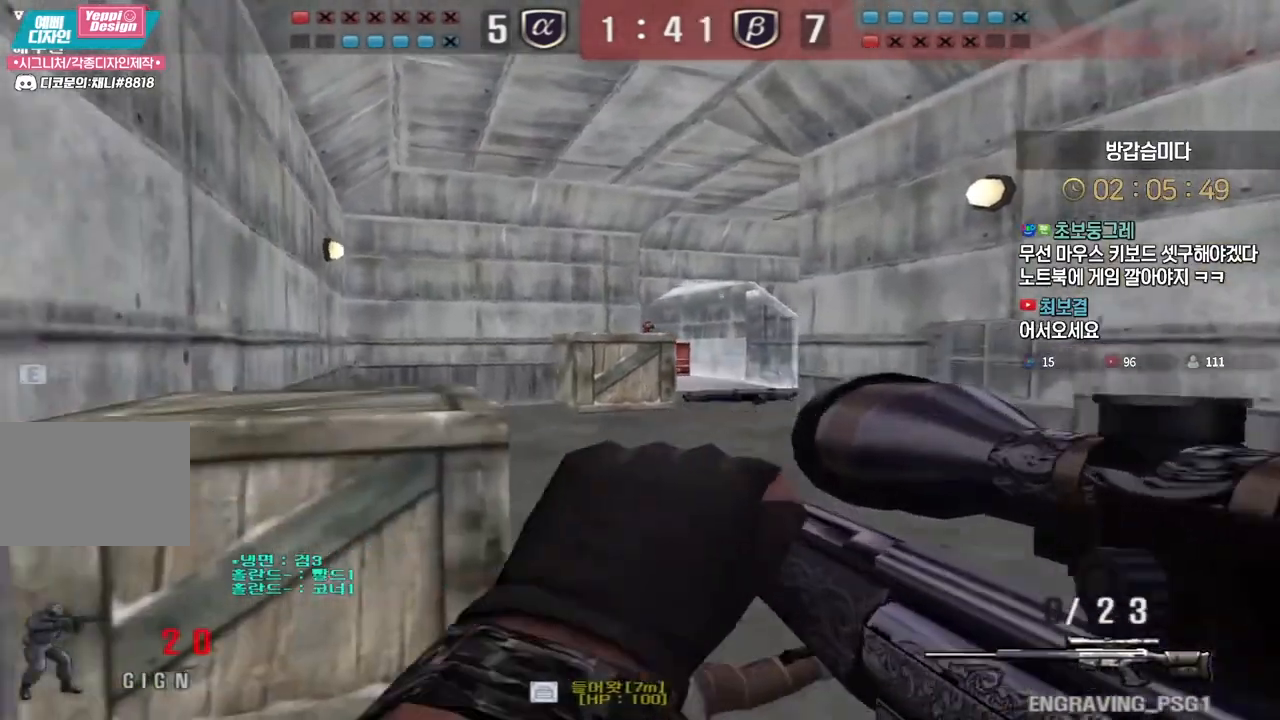
{"keys": ["ctrl", "tab"], "events": [[100, "shift", "down"], [133, "a", "up"], [133, "w", "up"], [167, "shift", "up"], [200, "a", "down"], [200, "w", "down"], [317, "a", "up"], [317, "w", "up"], [333, "ctrl", "down"], [467, "tab", "down"]]}
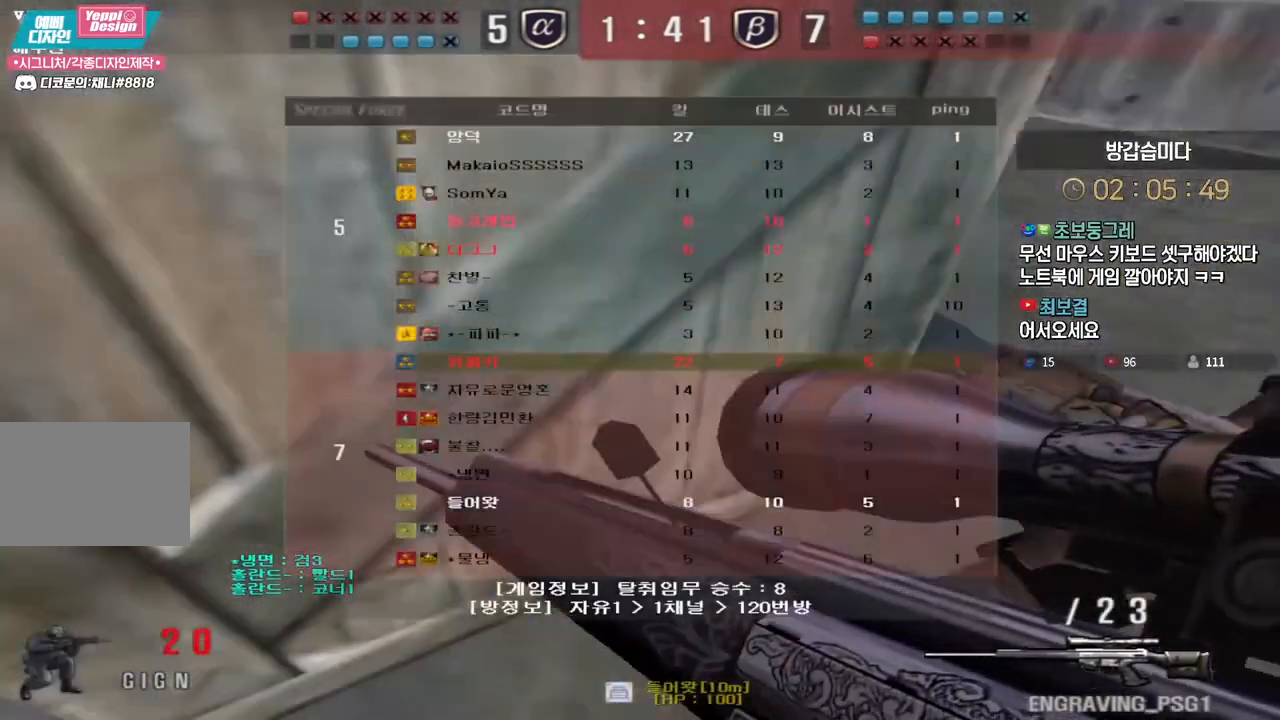
{"keys": ["ctrl", "tab"], "events": []}
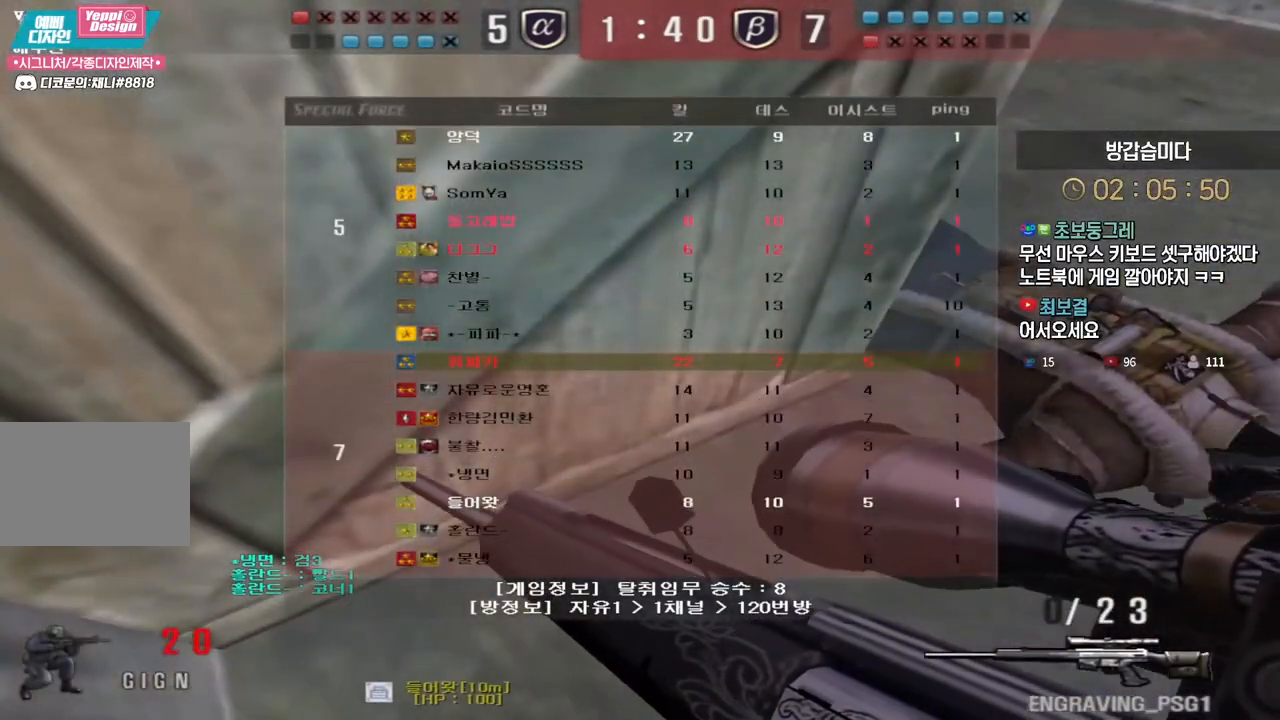
{"keys": ["ctrl", "tab"], "events": []}
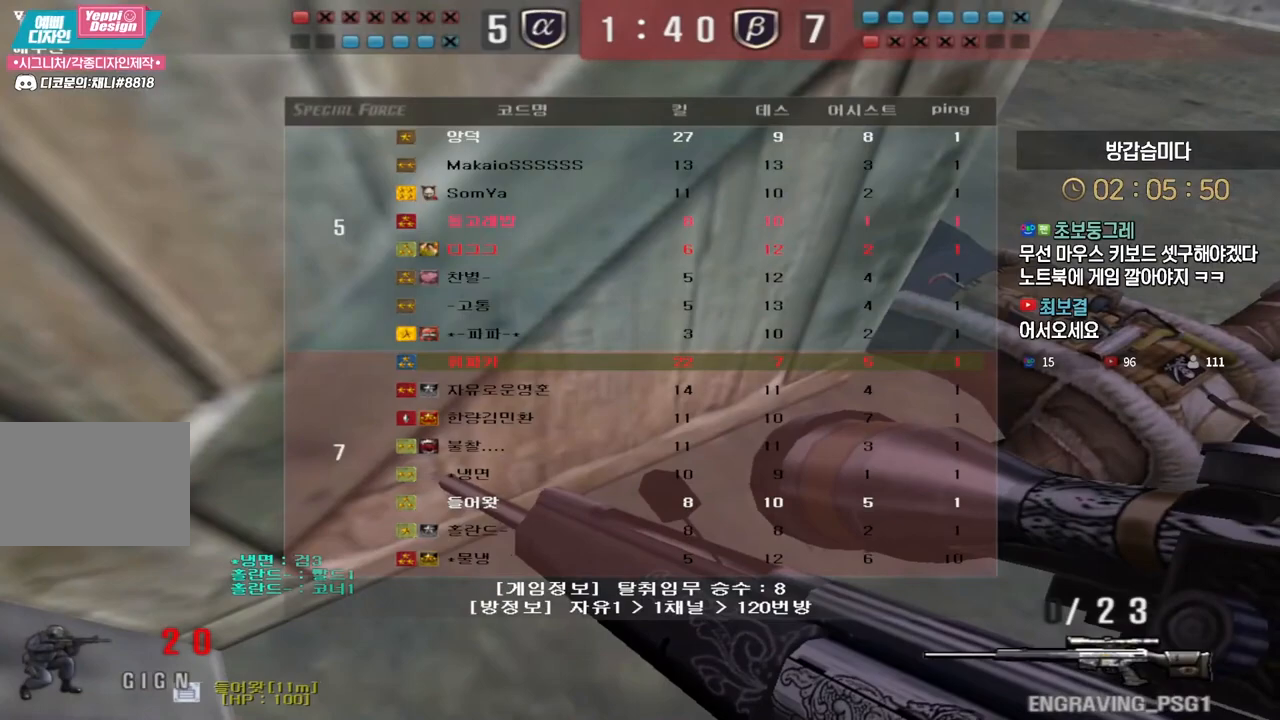
{"keys": ["ctrl"], "events": [[200, "tab", "up"], [333, "a", "down"], [450, "a", "up"]]}
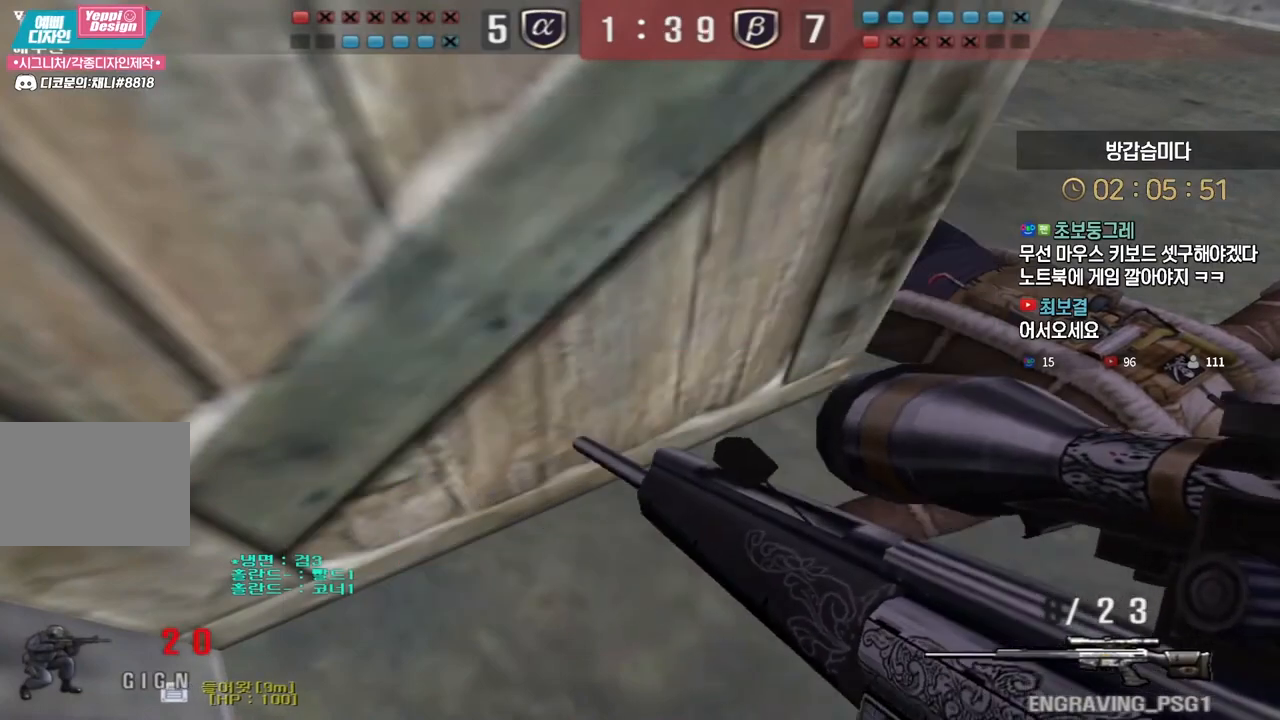
{"keys": ["ctrl", "tab"], "events": [[67, "tab", "down"]]}
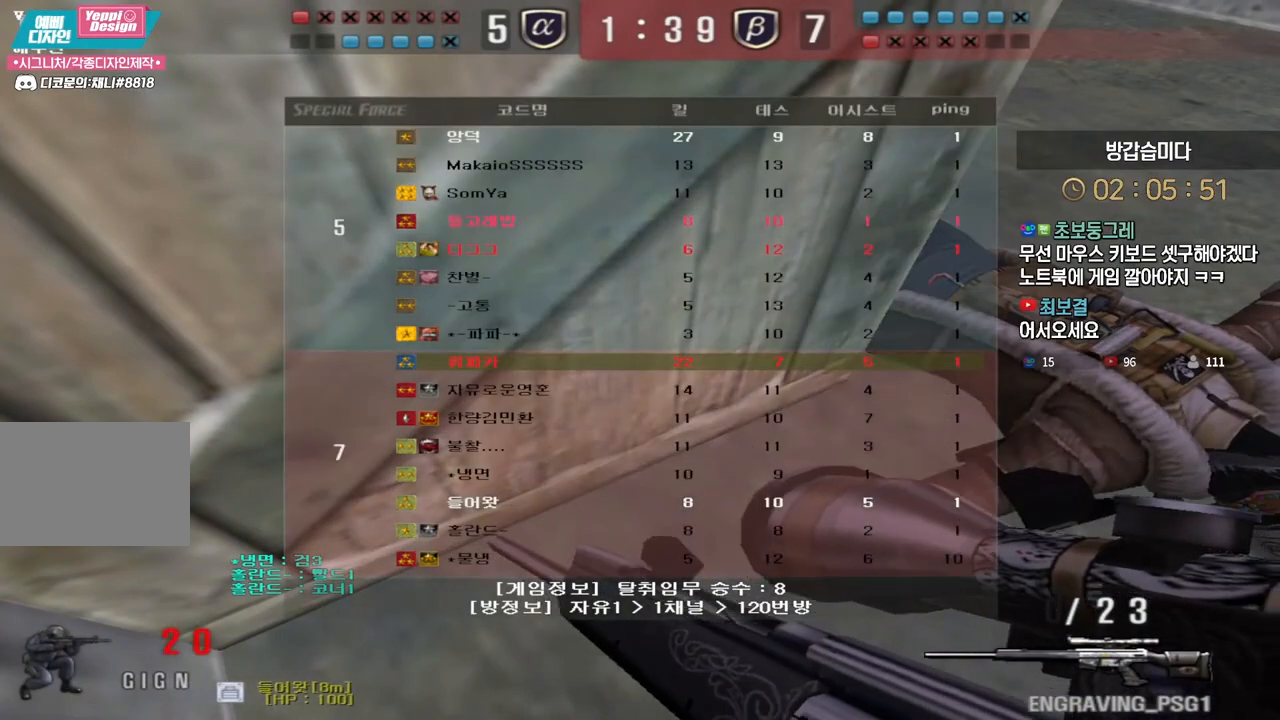
{"keys": ["ctrl", "tab"], "events": []}
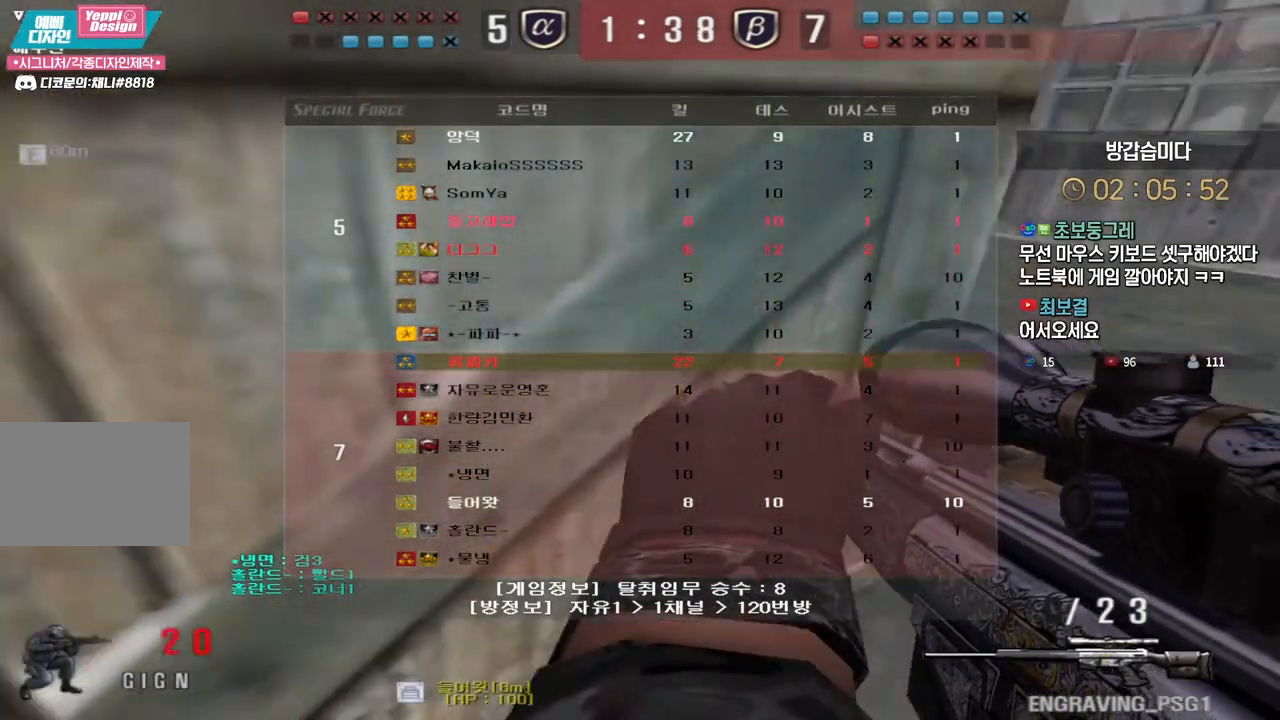
{"keys": ["a", "w"], "events": [[67, "tab", "up"], [383, "a", "down"], [383, "w", "down"], [400, "ctrl", "up"]]}
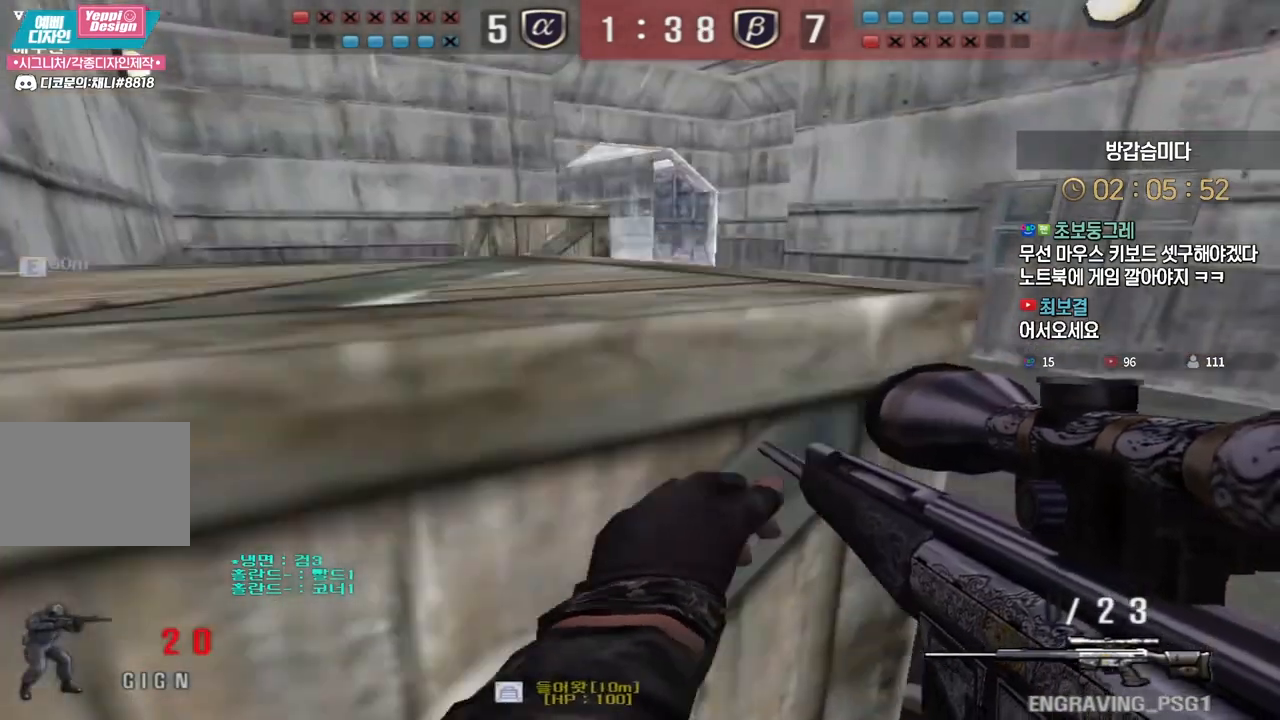
{"keys": ["shift"], "events": [[17, "ctrl", "down"], [100, "ctrl", "up"], [183, "ctrl", "down"], [200, "space", "down"], [233, "ctrl", "up"], [317, "space", "up"], [450, "a", "up"], [450, "shift", "down"], [450, "w", "up"]]}
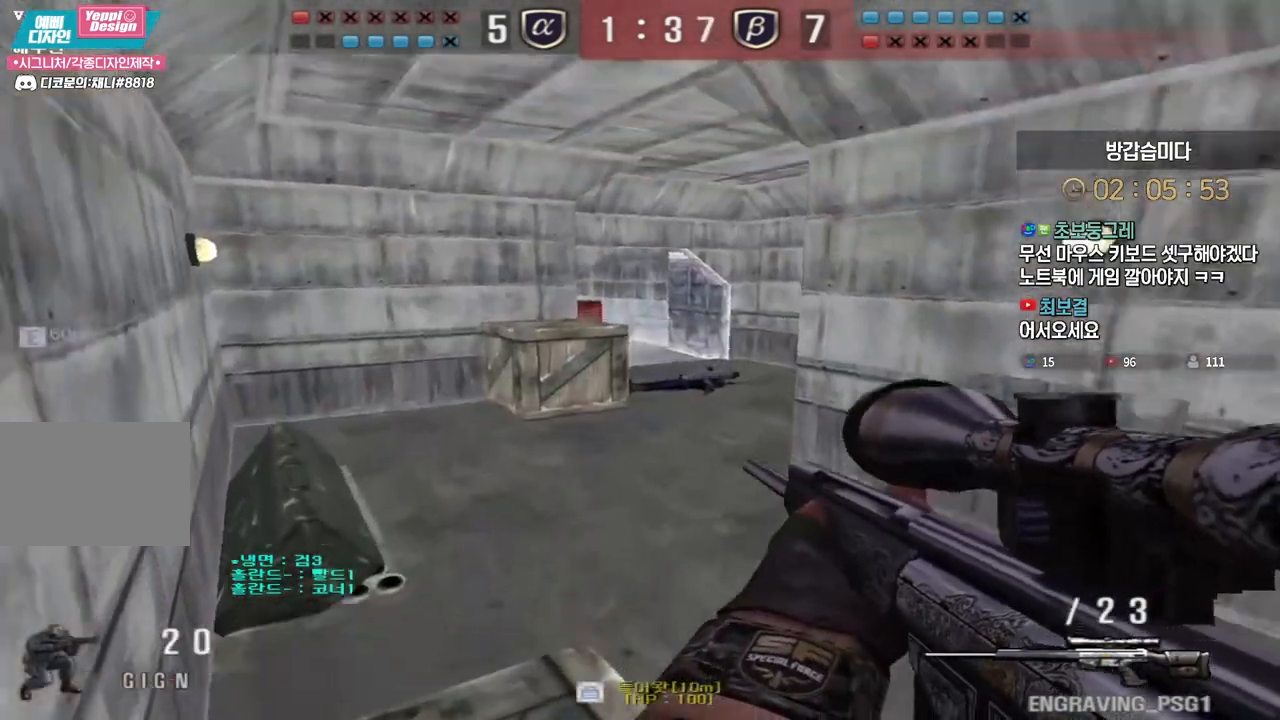
{"keys": [], "events": [[250, "d", "down"], [350, "w", "down"], [450, "d", "up"], [450, "w", "up"], [483, "shift", "up"]]}
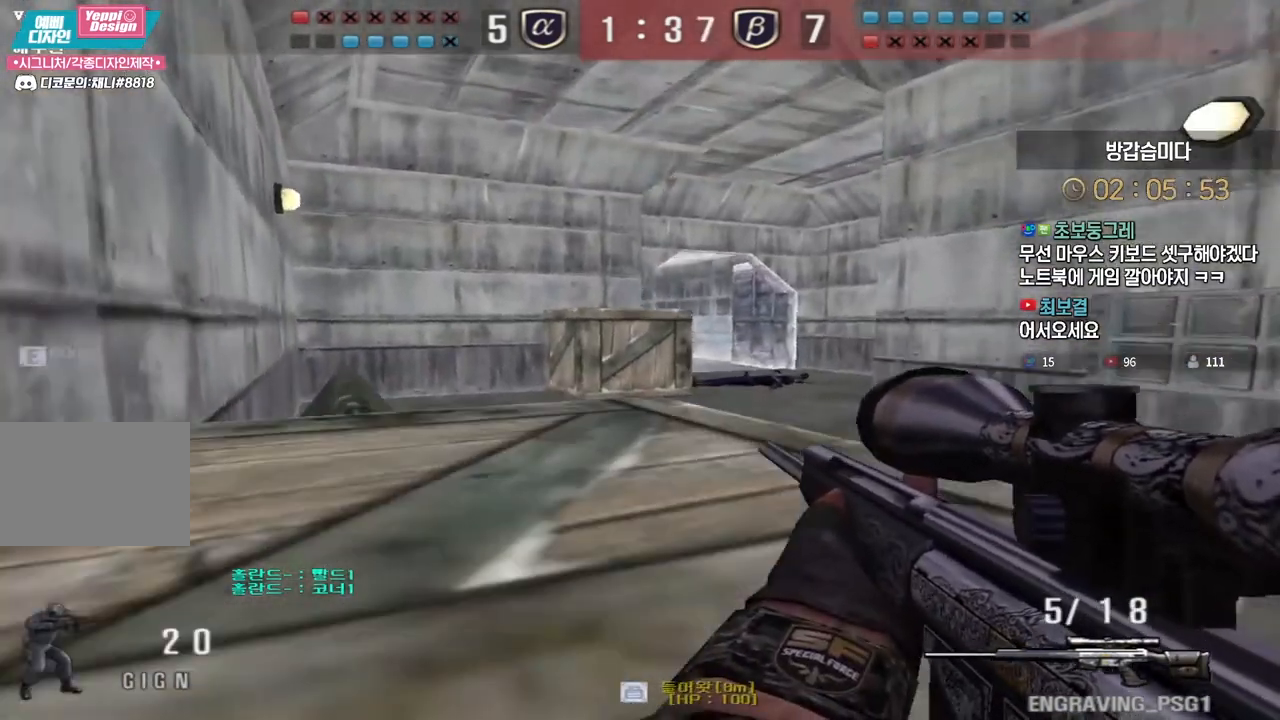
{"keys": ["shift"], "events": [[67, "w", "down"], [83, "a", "down"], [150, "space", "down"], [200, "ctrl", "down"], [250, "space", "up"], [283, "ctrl", "up"], [417, "shift", "down"], [417, "w", "up"], [433, "a", "up"]]}
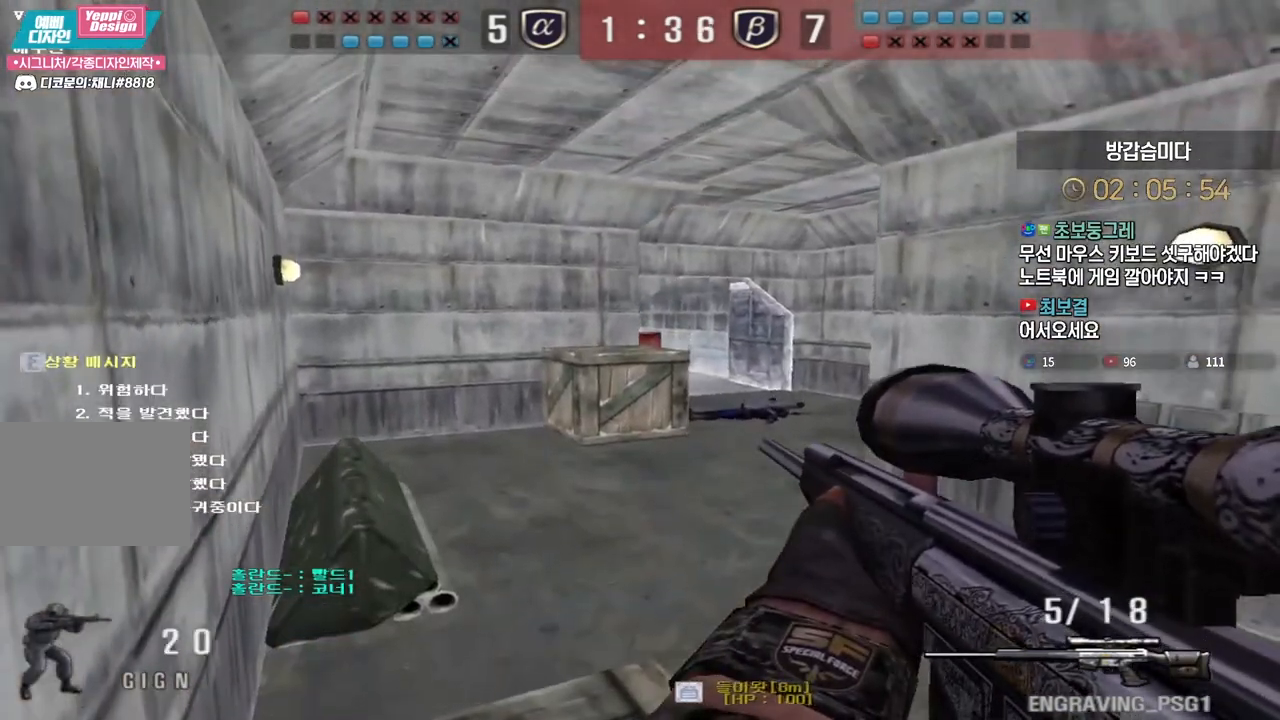
{"keys": ["d", "w"], "events": [[433, "shift", "up"], [433, "w", "down"], [450, "d", "down"]]}
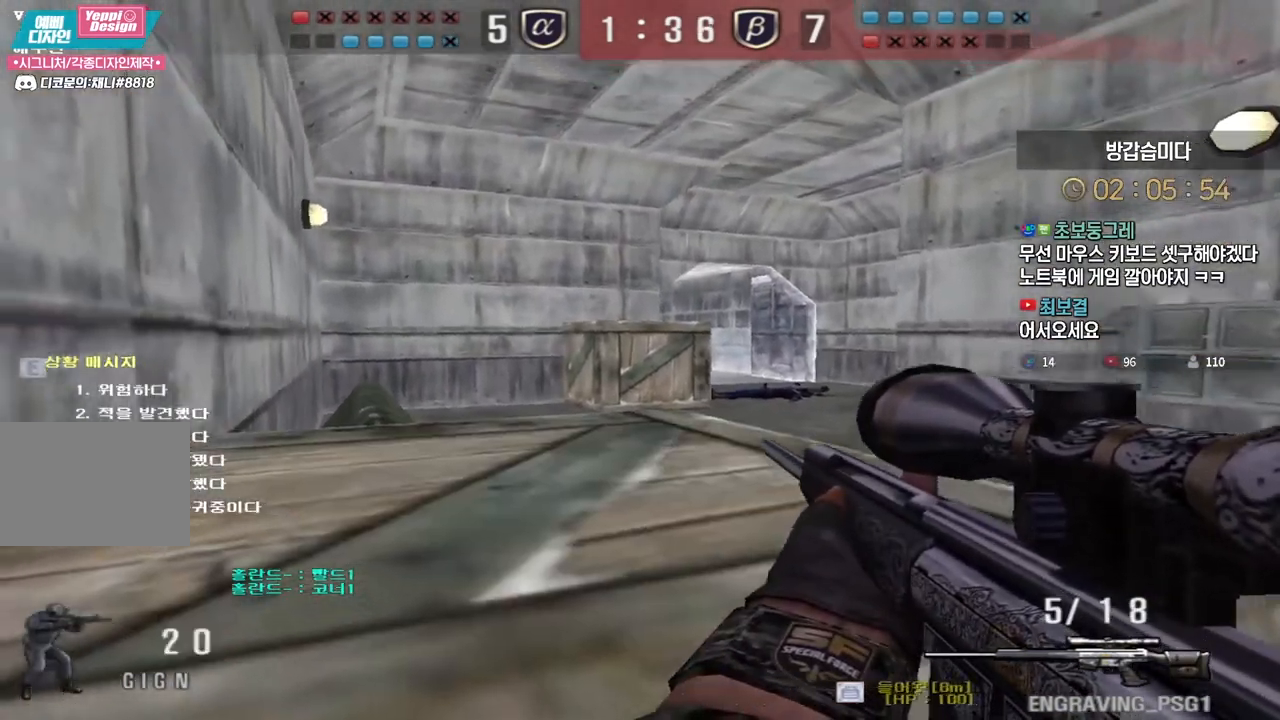
{"keys": ["ctrl"], "events": [[300, "ctrl", "down"], [300, "d", "up"], [317, "w", "up"]]}
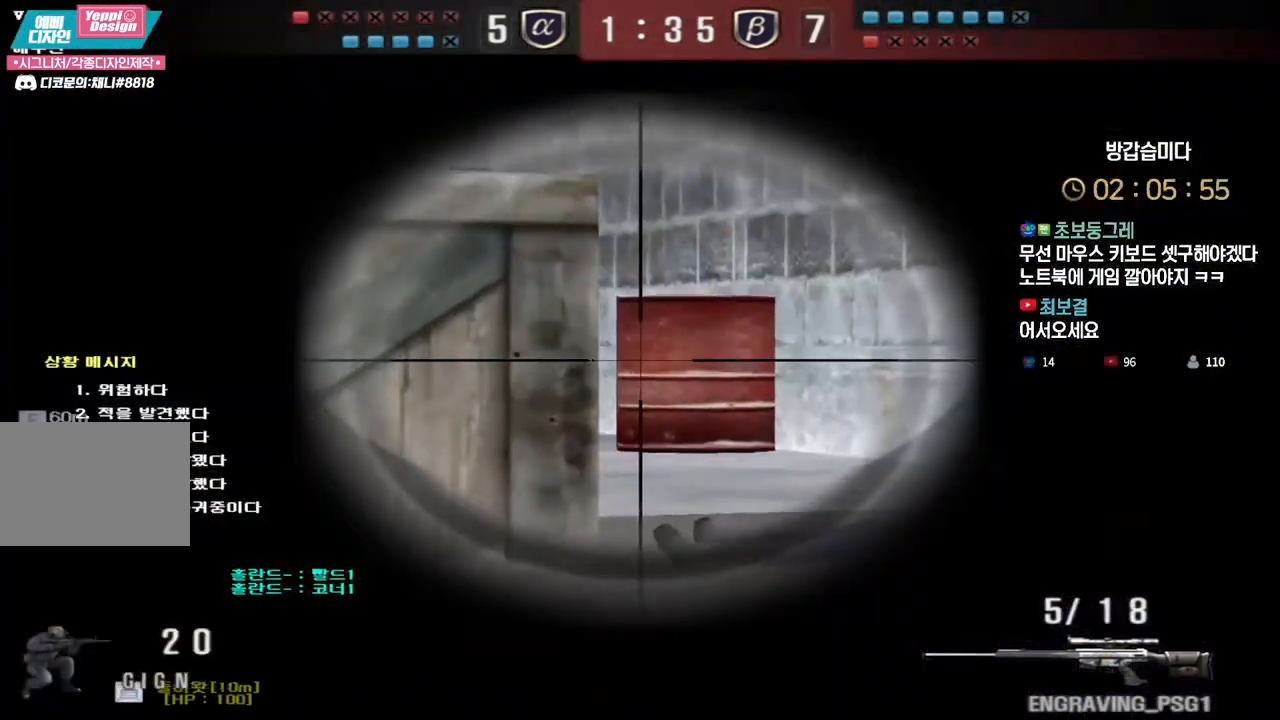
{"keys": ["ctrl"], "events": [[317, "a", "down"], [383, "a", "up"]]}
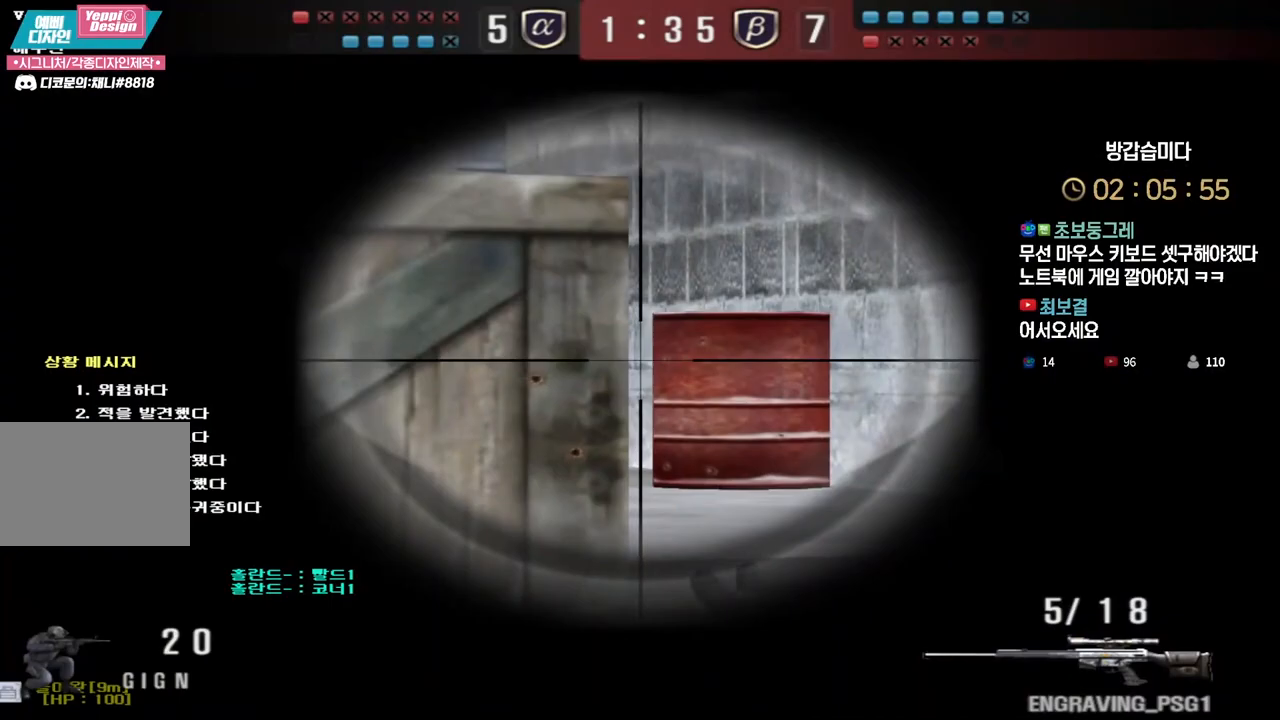
{"keys": ["ctrl"], "events": [[167, "a", "down"], [217, "a", "up"]]}
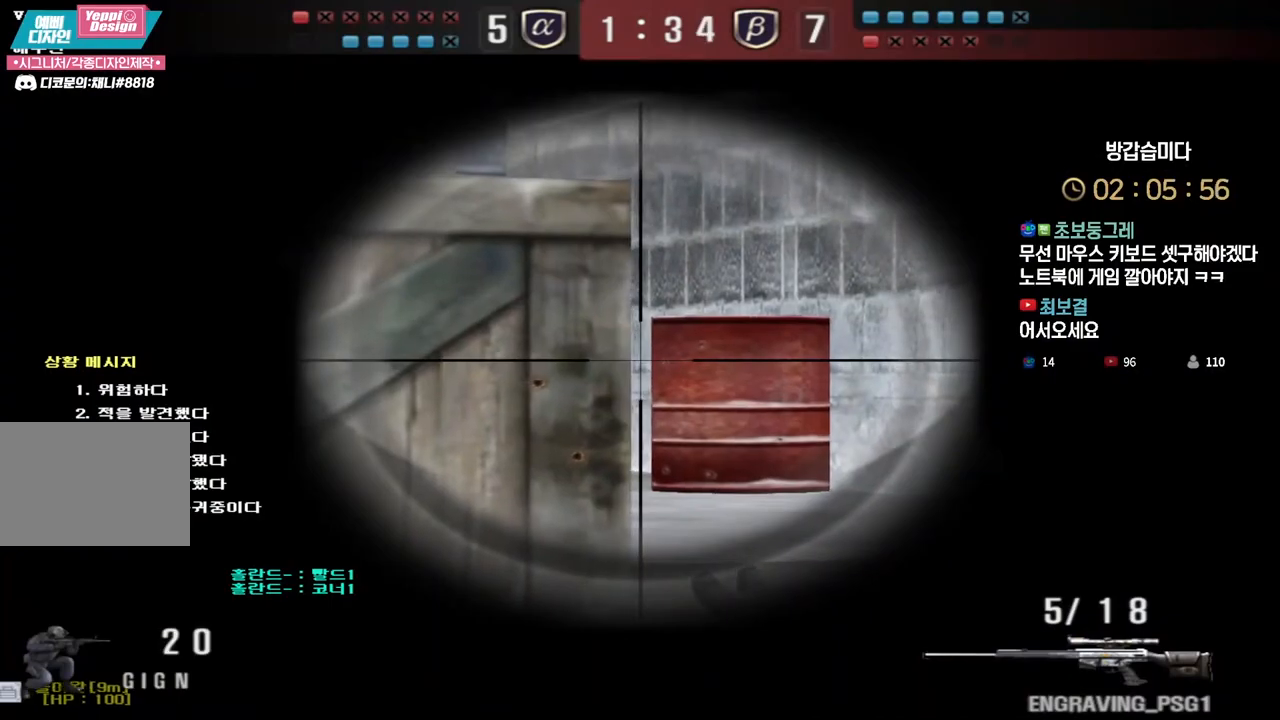
{"keys": ["a", "shift", "w"], "events": [[83, "a", "down"], [83, "w", "down"], [117, "ctrl", "up"], [383, "shift", "down"], [417, "a", "up"], [417, "w", "up"], [483, "w", "down"], [500, "a", "down"]]}
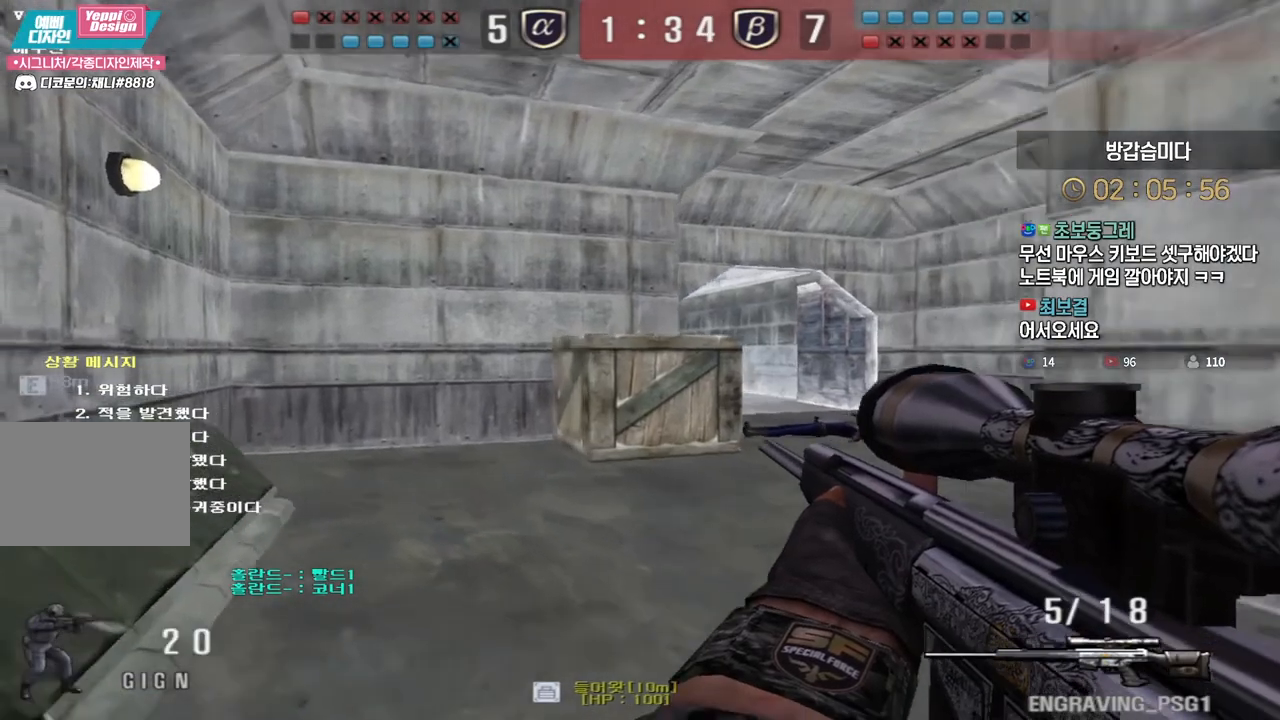
{"keys": ["a", "w"], "events": [[267, "shift", "up"], [350, "shift", "down"], [417, "shift", "up"]]}
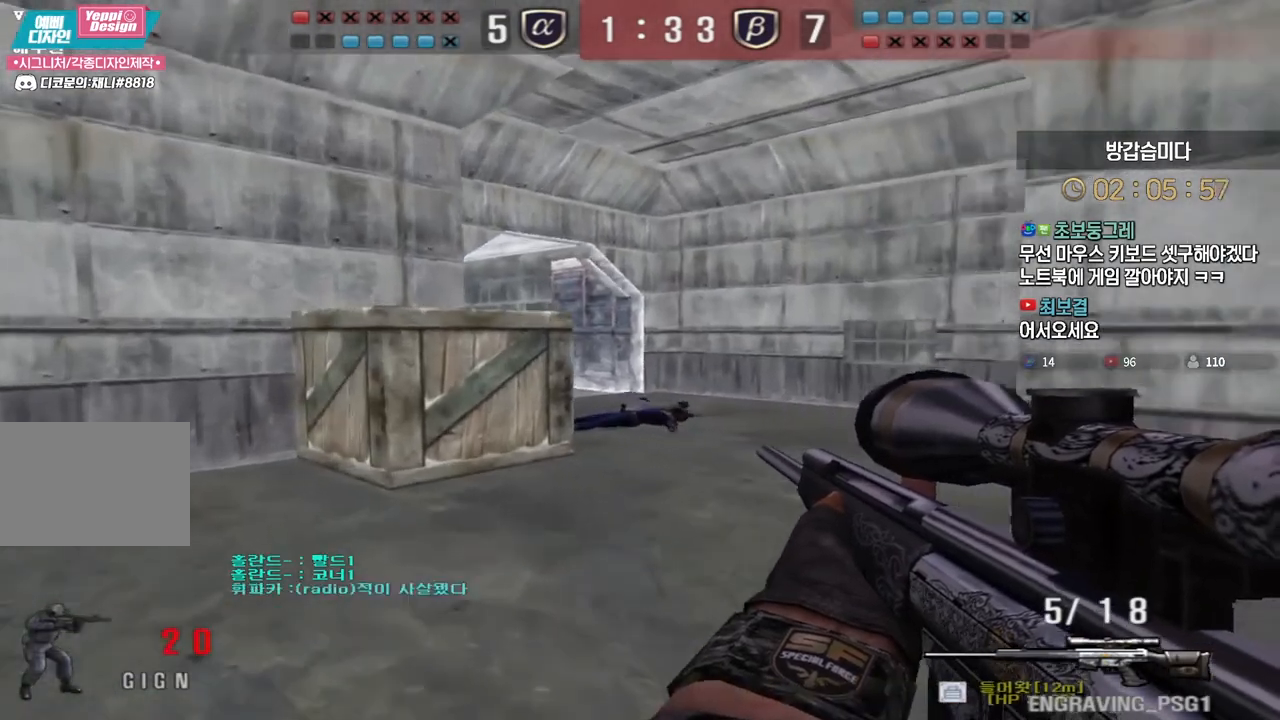
{"keys": ["d", "w"], "events": [[50, "shift", "down"], [100, "a", "up"], [133, "d", "down"], [150, "shift", "up"], [333, "shift", "down"], [367, "d", "up"], [367, "w", "up"], [400, "shift", "up"], [417, "w", "down"], [433, "d", "down"]]}
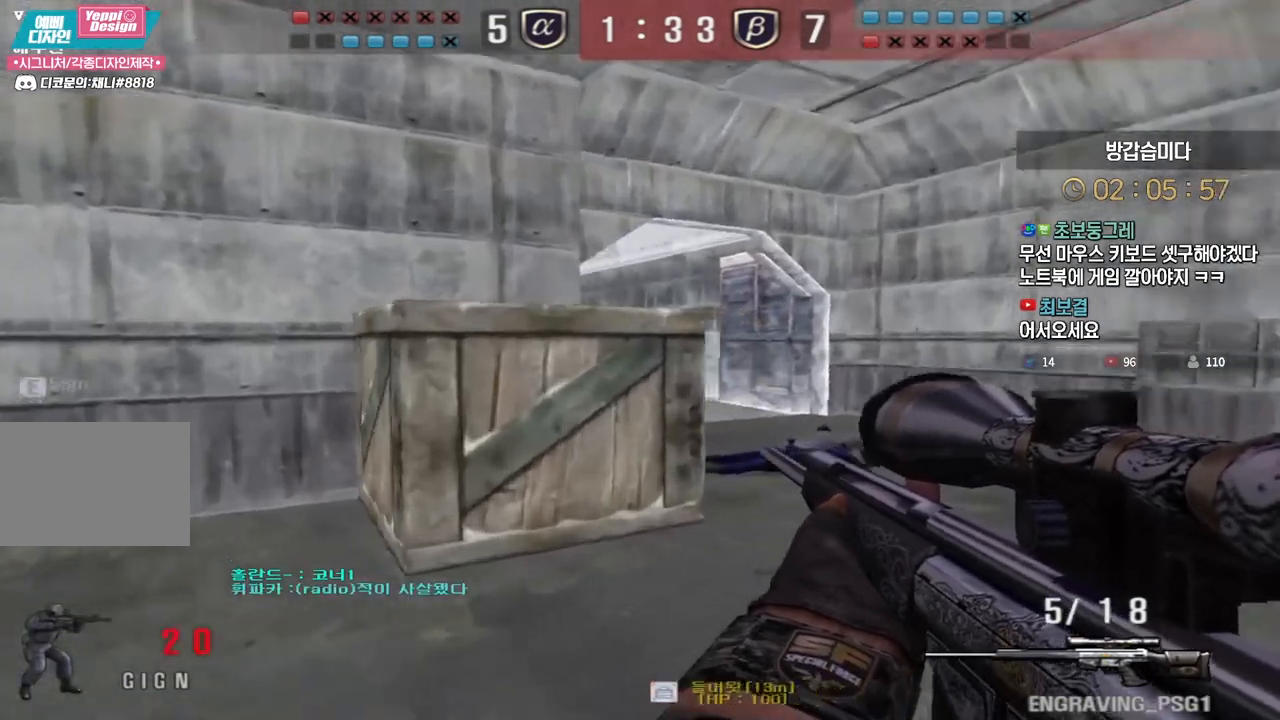
{"keys": ["a", "d"], "events": [[17, "d", "up"], [17, "shift", "down"], [33, "w", "up"], [50, "space", "down"], [67, "shift", "up"], [100, "space", "up"], [233, "a", "down"], [233, "s", "down"], [450, "s", "up"], [500, "d", "down"]]}
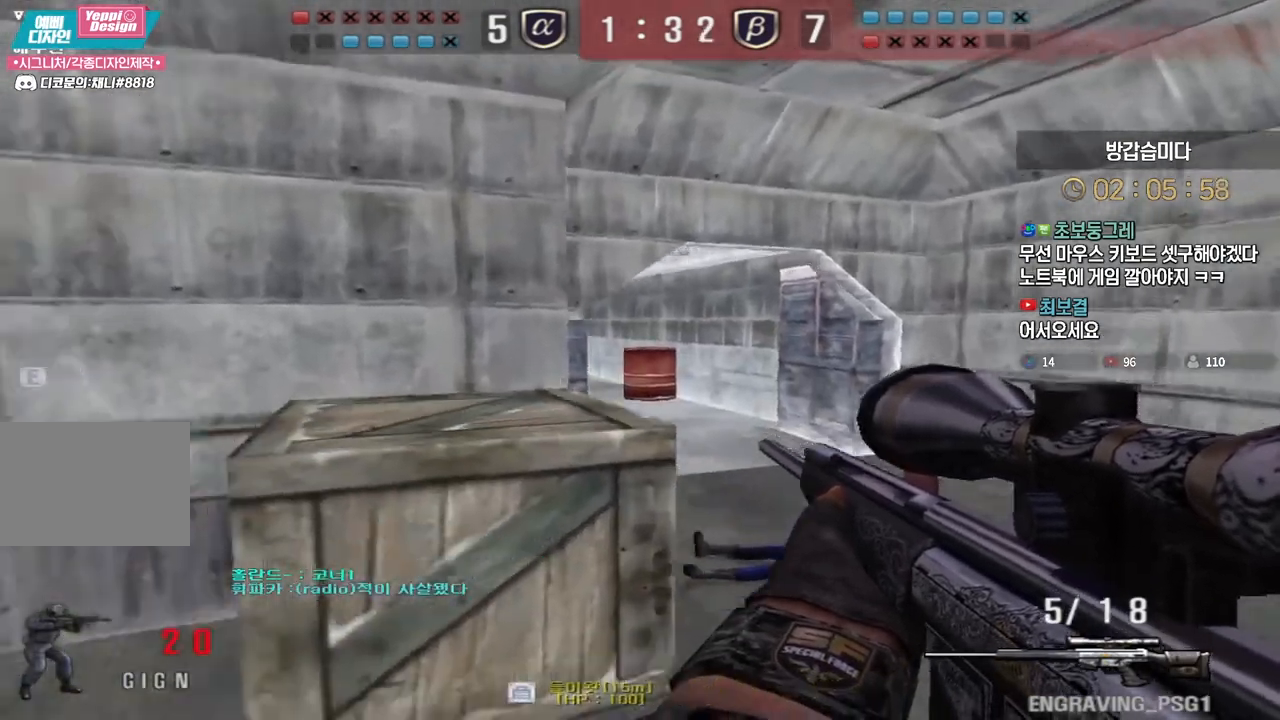
{"keys": ["a", "s"], "events": [[17, "a", "up"], [17, "w", "down"], [250, "shift", "down"], [283, "d", "up"], [283, "space", "down"], [283, "w", "up"], [300, "shift", "up"], [333, "space", "up"], [467, "a", "down"], [467, "s", "down"]]}
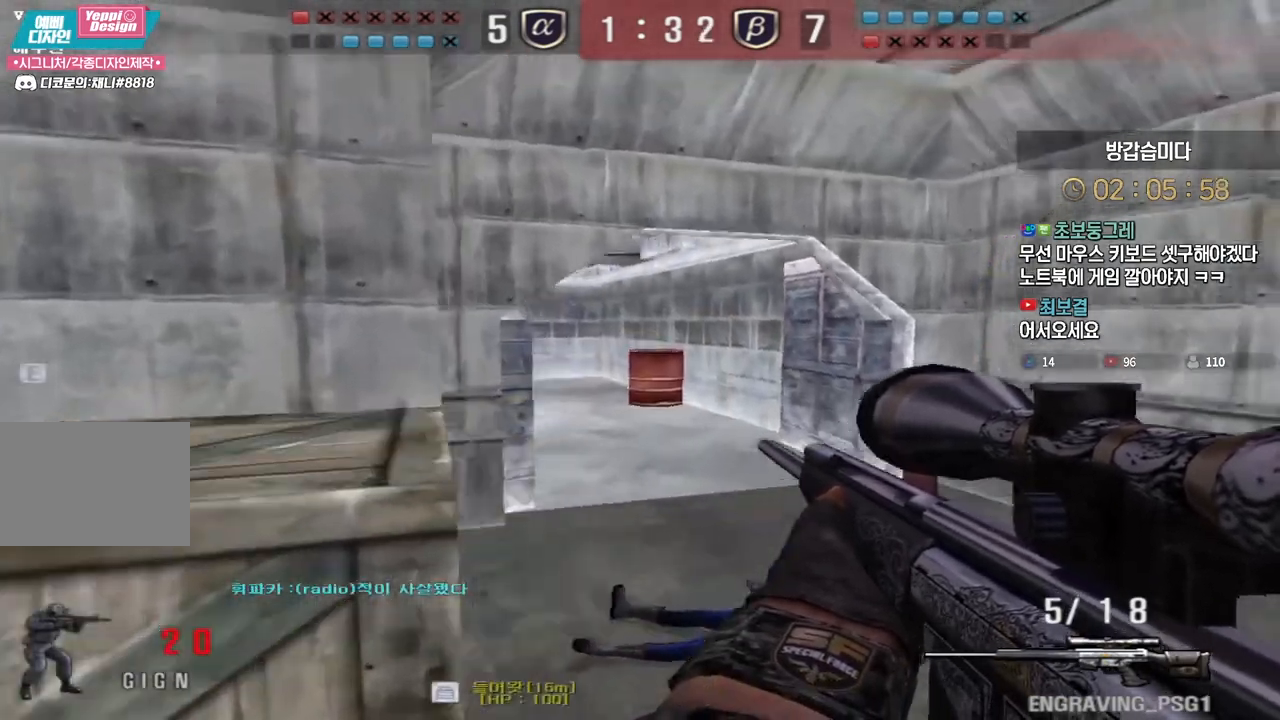
{"keys": ["shift", "space"], "events": [[467, "shift", "down"], [483, "s", "up"], [500, "a", "up"], [500, "space", "down"]]}
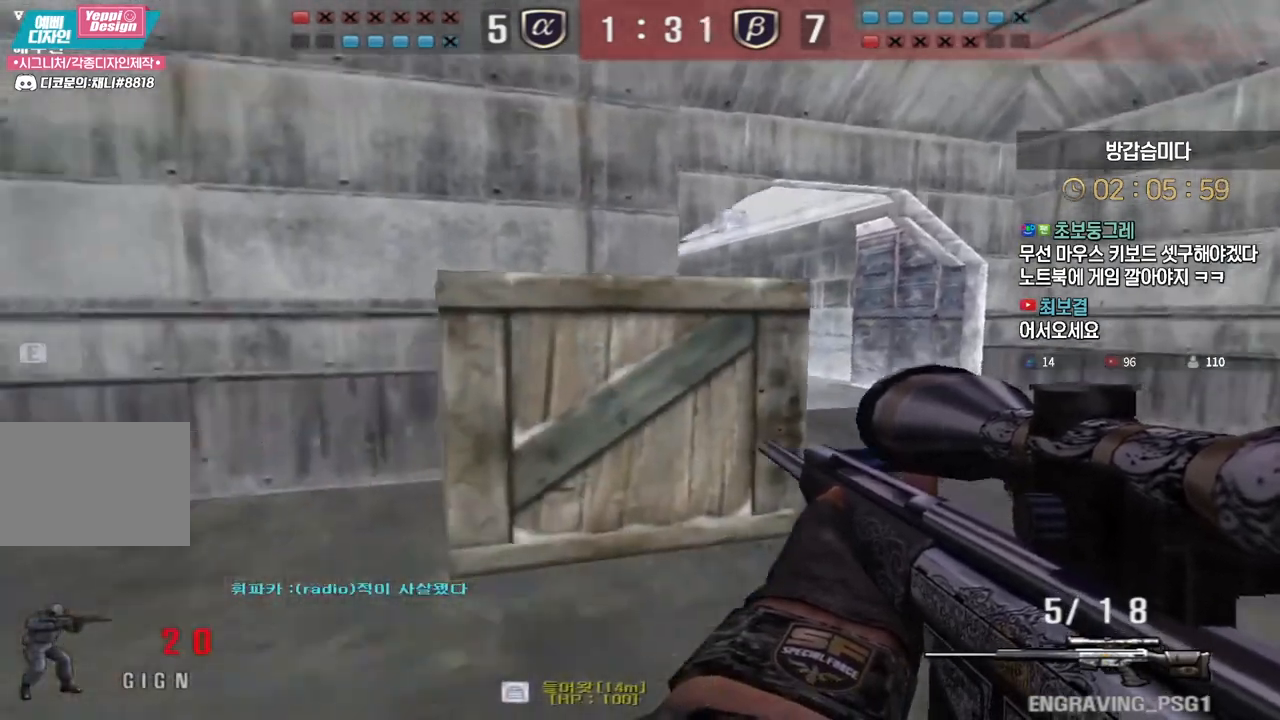
{"keys": ["d", "s"], "events": [[17, "shift", "up"], [50, "a", "down"], [50, "s", "down"], [67, "space", "up"], [300, "a", "up"], [317, "d", "down"]]}
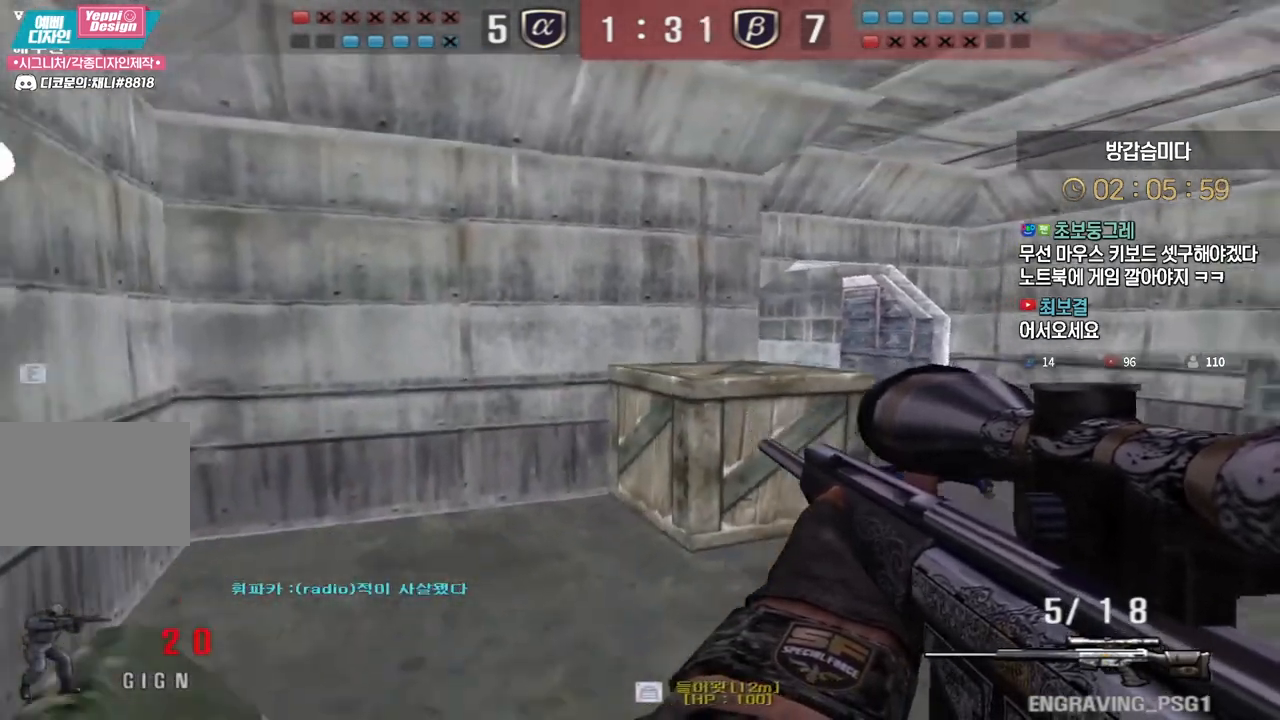
{"keys": ["d", "s"], "events": [[200, "shift", "down"], [233, "d", "up"], [233, "s", "up"], [233, "space", "down"], [250, "shift", "up"], [300, "d", "down"], [317, "s", "down"], [317, "space", "up"]]}
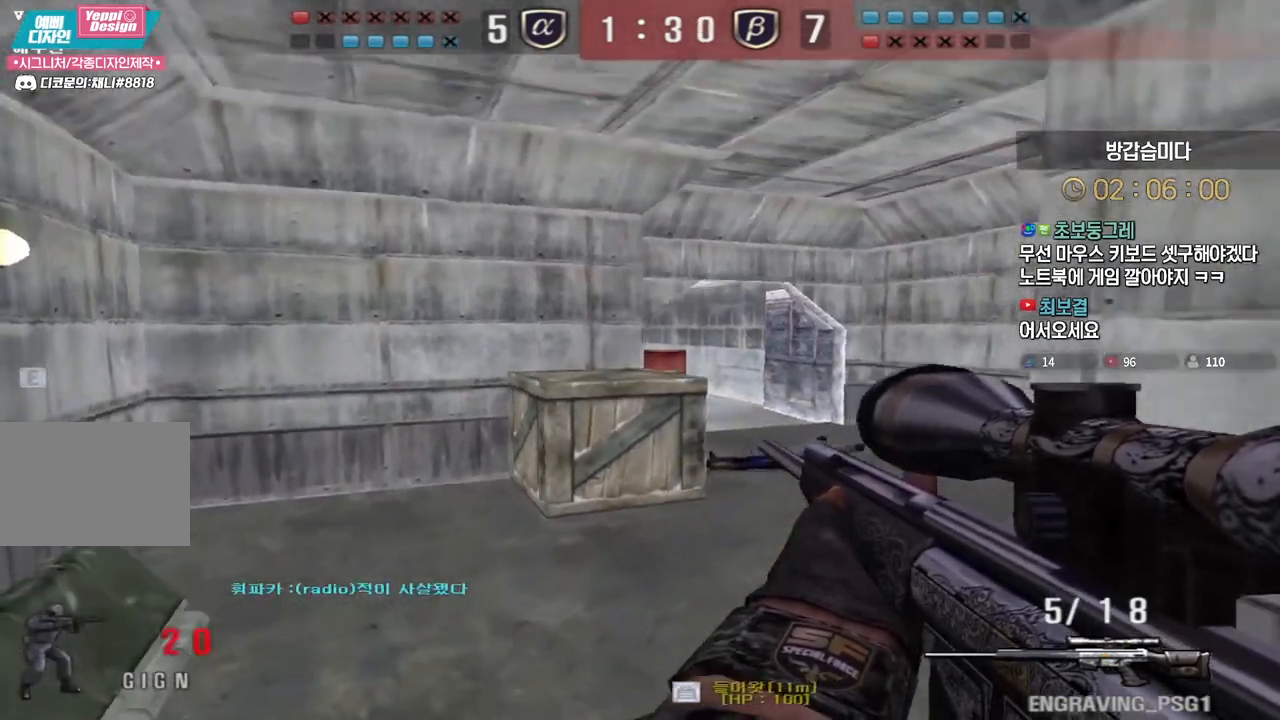
{"keys": ["space"], "events": [[117, "d", "up"], [133, "a", "down"], [450, "shift", "down"], [483, "a", "up"], [483, "s", "up"], [483, "space", "down"], [500, "shift", "up"]]}
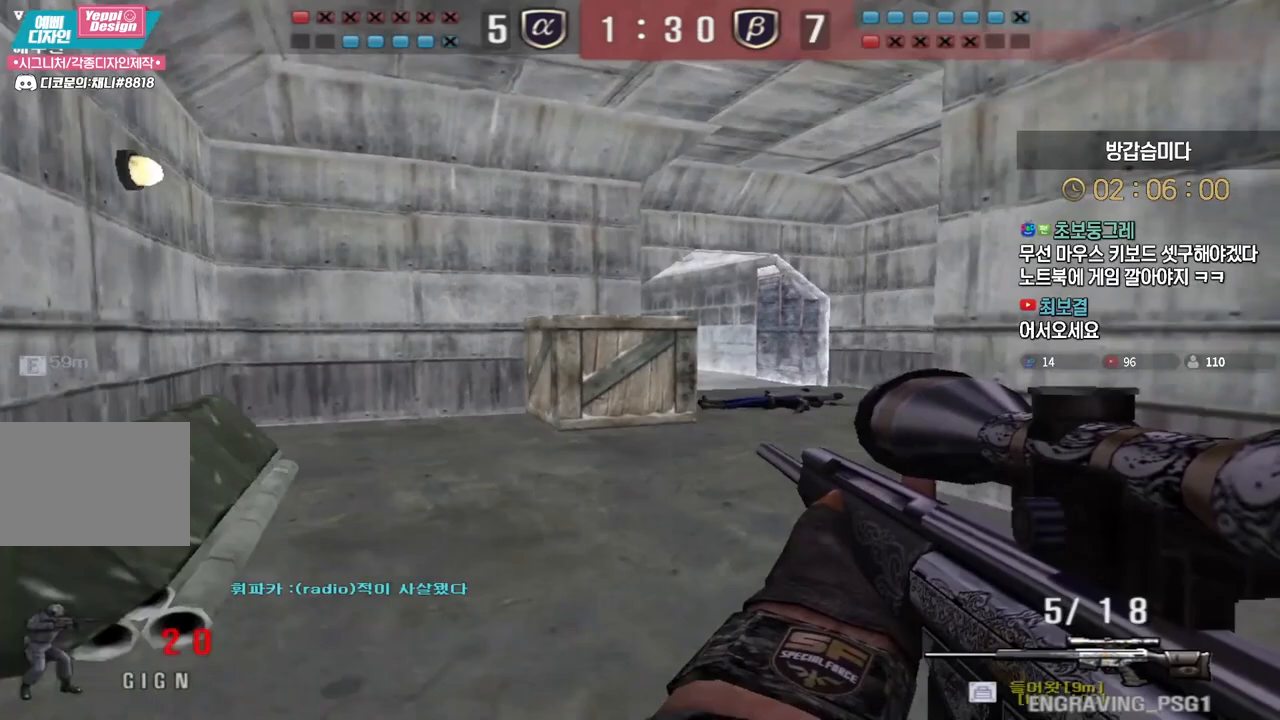
{"keys": ["a", "s"], "events": [[33, "space", "up"], [50, "d", "down"], [50, "s", "down"], [383, "d", "up"], [417, "a", "down"]]}
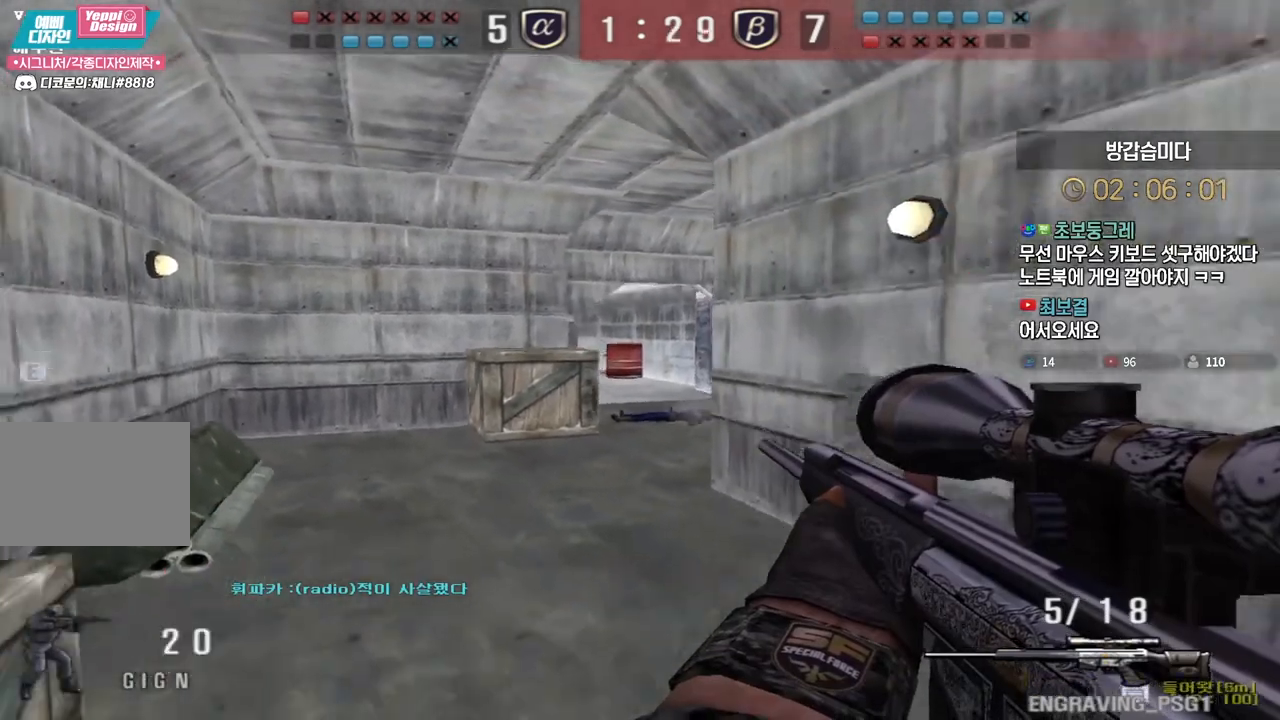
{"keys": ["ctrl", "d", "s"], "events": [[267, "a", "up"], [267, "d", "down"], [500, "ctrl", "down"]]}
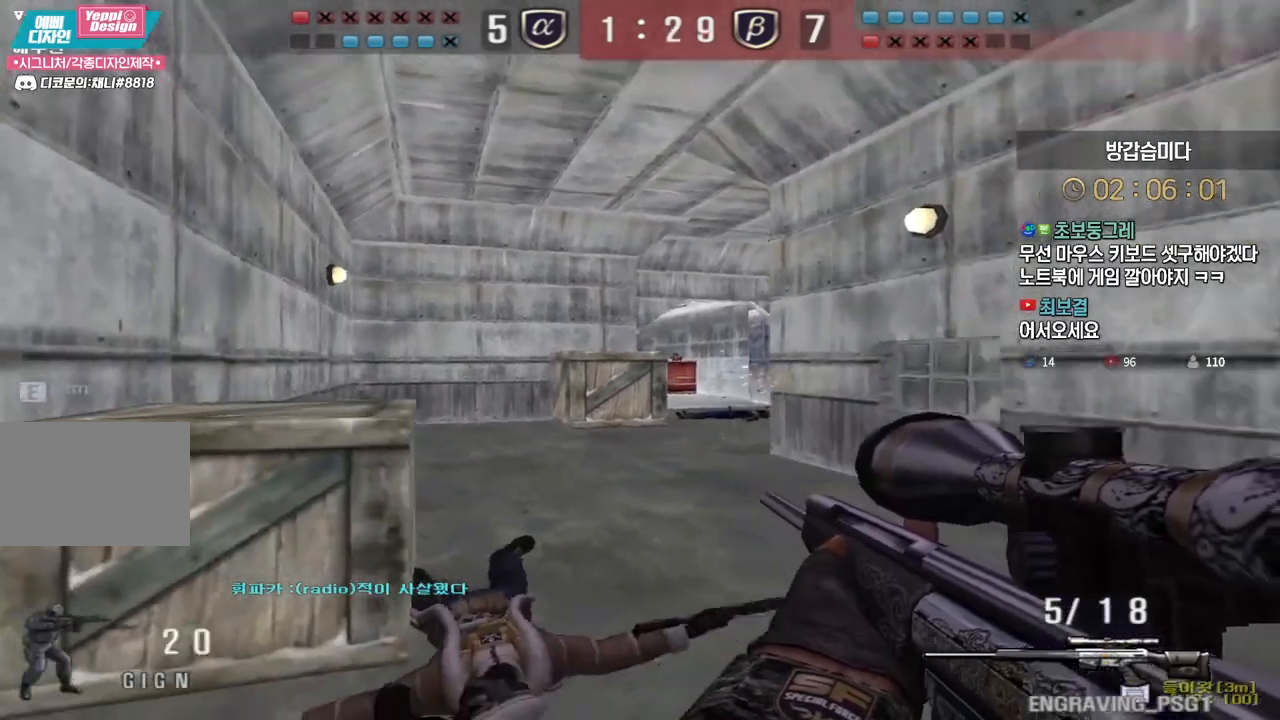
{"keys": ["a", "w"], "events": [[17, "d", "up"], [17, "s", "up"], [367, "w", "down"], [383, "a", "down"], [383, "ctrl", "up"]]}
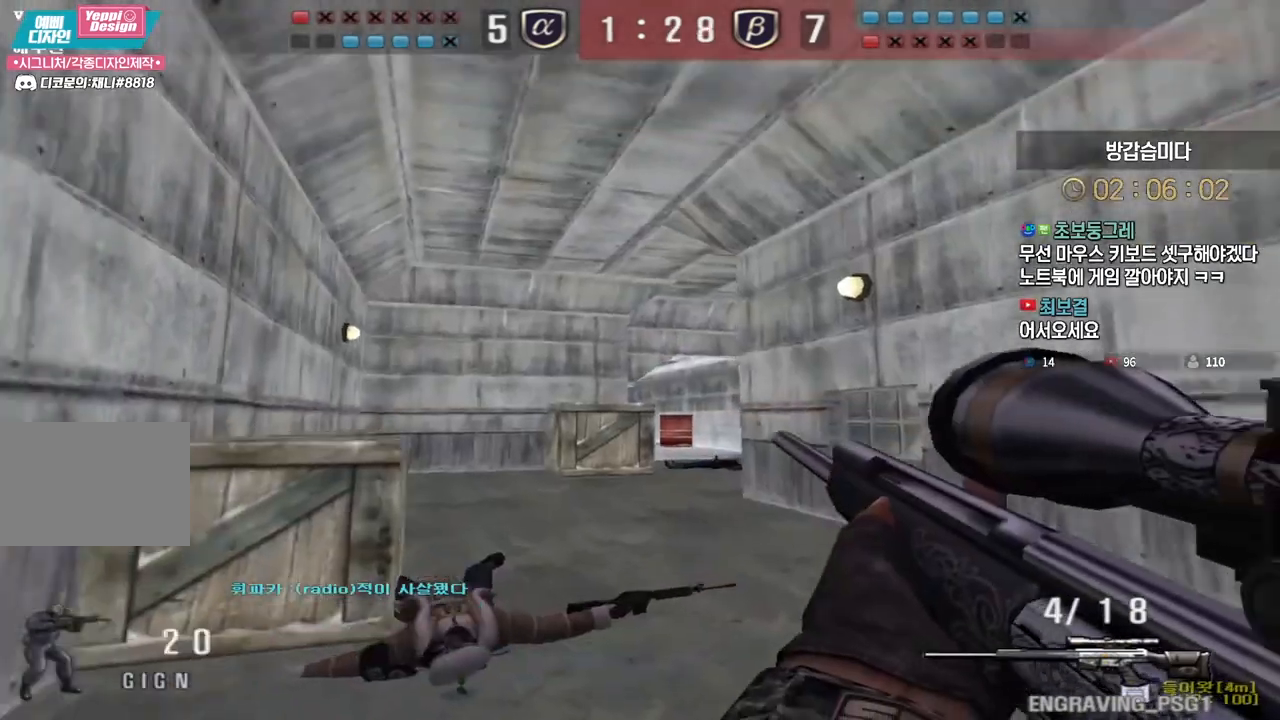
{"keys": ["a"], "events": [[100, "ctrl", "down"], [117, "a", "up"], [117, "w", "up"], [133, "space", "down"], [167, "ctrl", "up"], [217, "d", "down"], [217, "s", "down"], [233, "space", "up"], [400, "a", "down"], [433, "d", "up"], [433, "s", "up"]]}
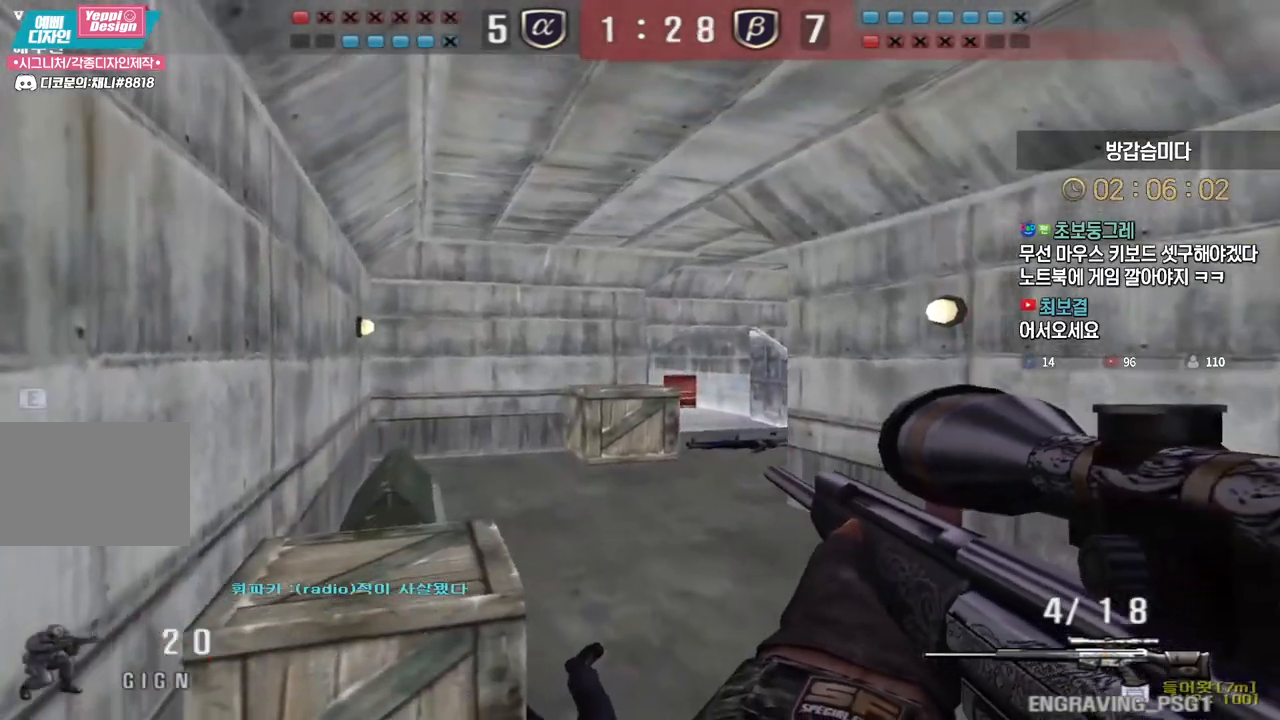
{"keys": ["d", "w"], "events": [[17, "w", "down"], [133, "a", "up"], [217, "d", "down"]]}
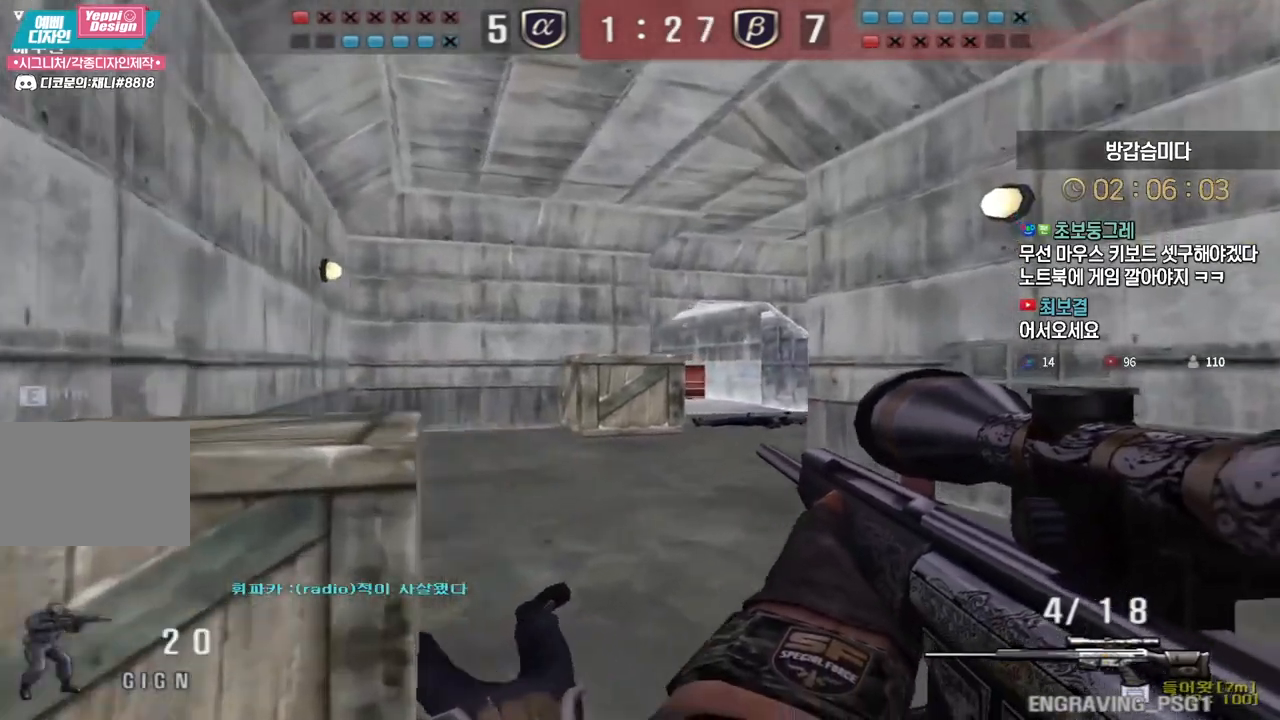
{"keys": ["a", "s", "space"], "events": [[117, "ctrl", "down"], [133, "d", "up"], [133, "w", "up"], [450, "space", "down"], [467, "ctrl", "up"], [500, "a", "down"], [500, "s", "down"]]}